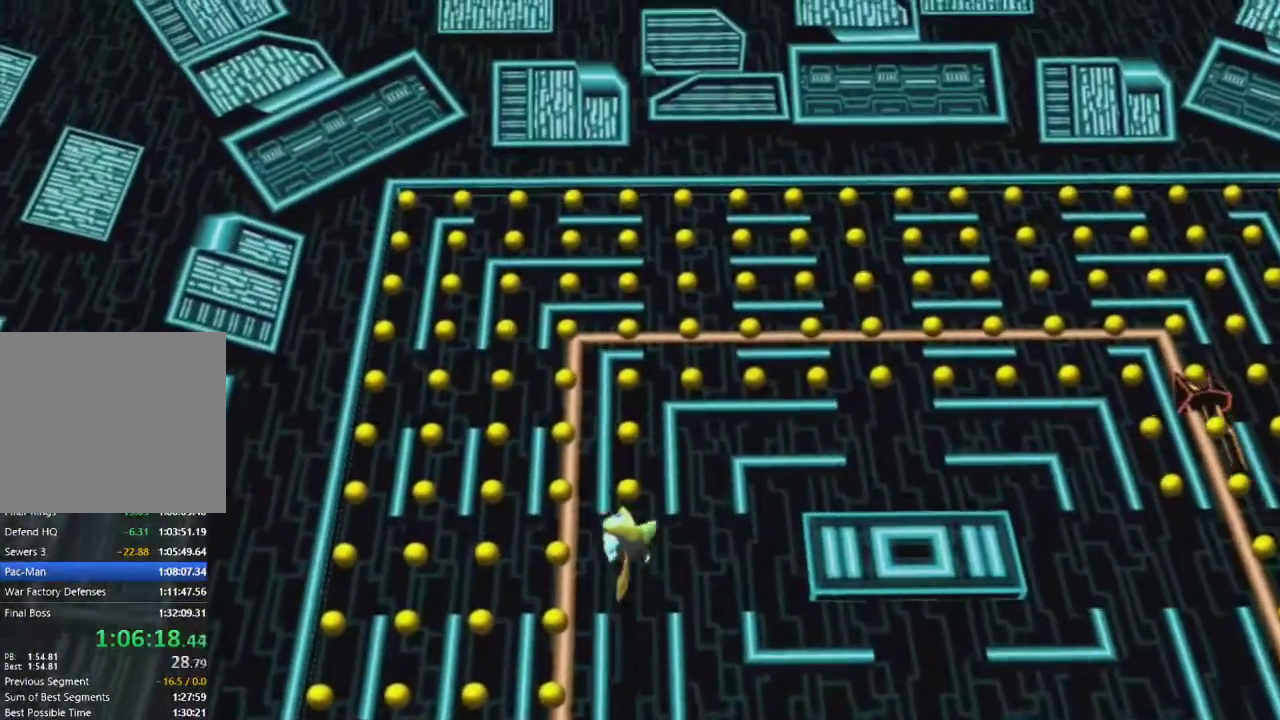
Gameplay with a controller (PlayStation layout); each line is a JSON object with the inputs held at the frame after it. "events" lists button and stick changes between this image and that frame as [ms after this image, input, new state], when the widget could be followed in between.
{"buttons": ["CROSS"], "left_stick": "center", "right_stick": "center", "events": []}
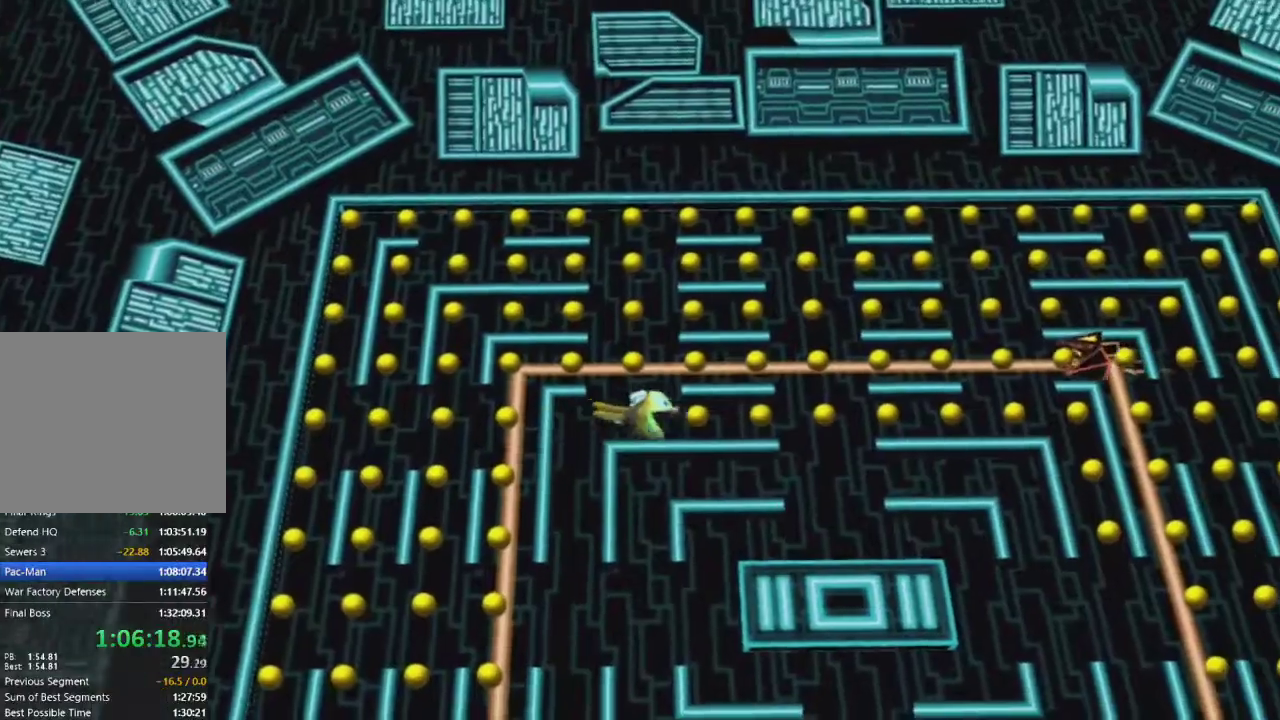
{"buttons": ["CROSS"], "left_stick": "center", "right_stick": "center", "events": []}
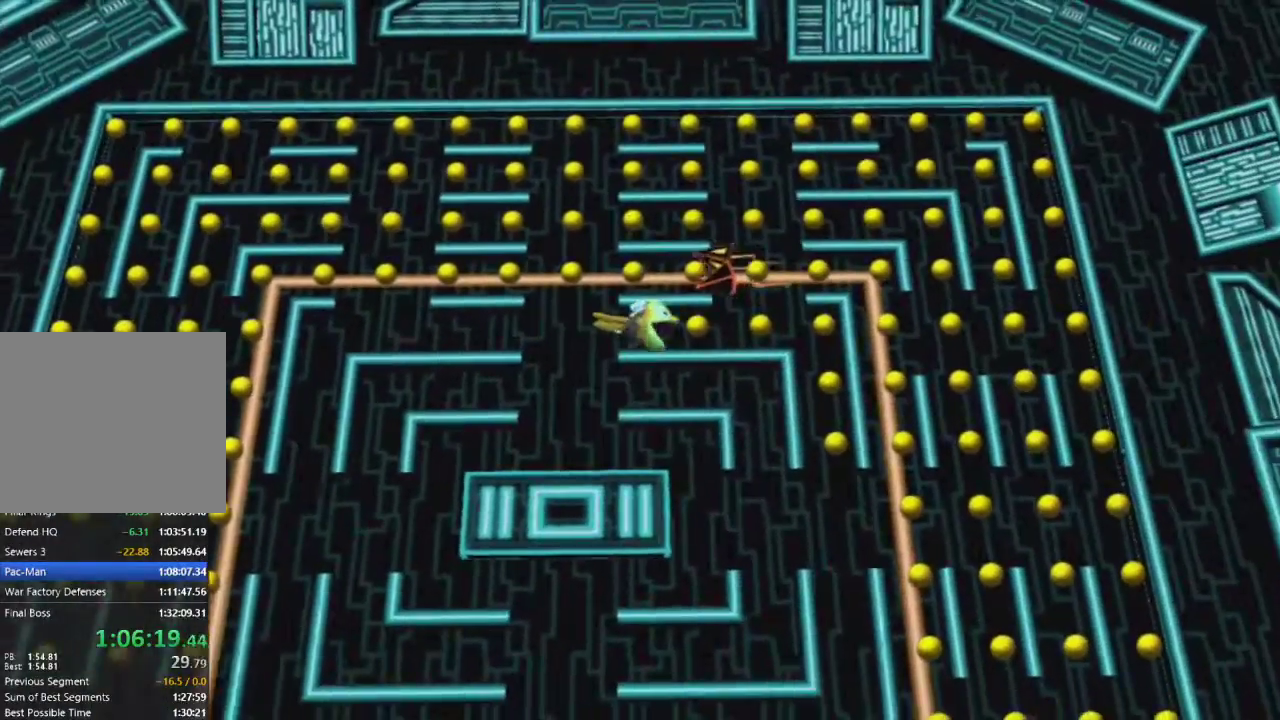
{"buttons": ["CROSS"], "left_stick": "right", "right_stick": "center", "events": [[317, "left_stick", "right"]]}
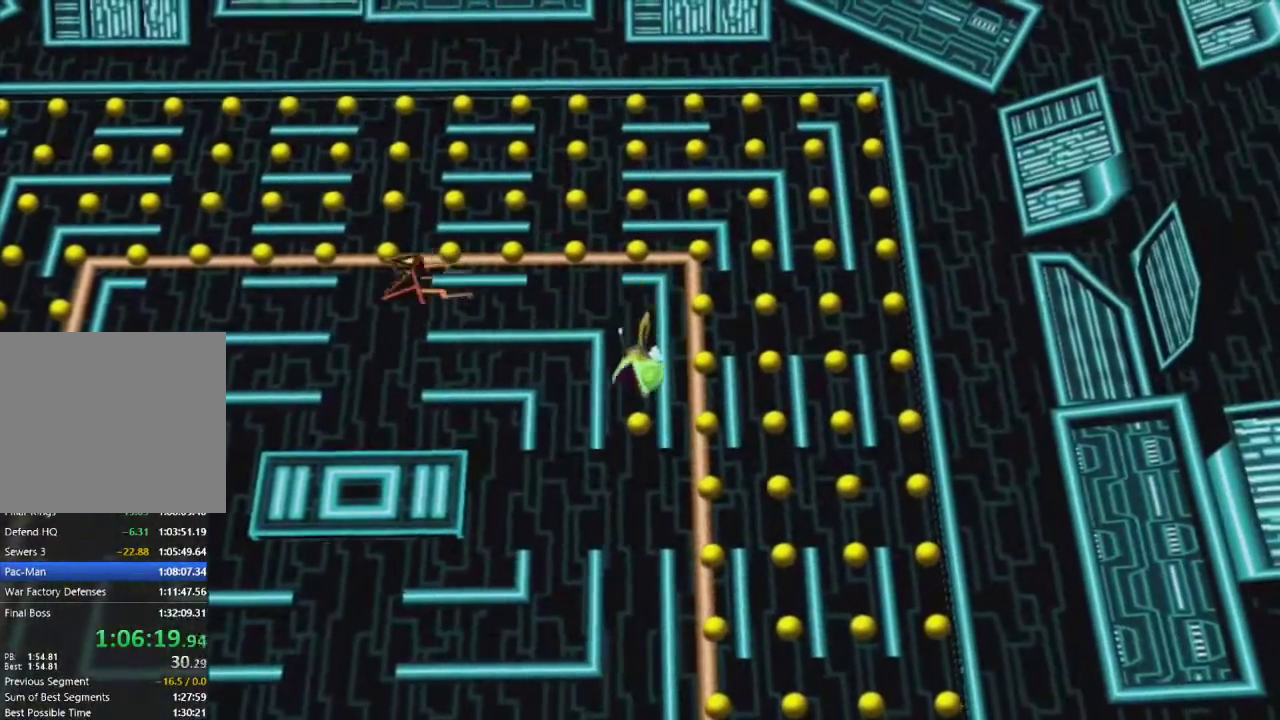
{"buttons": ["CROSS"], "left_stick": "center", "right_stick": "center", "events": [[267, "left_stick", "center"]]}
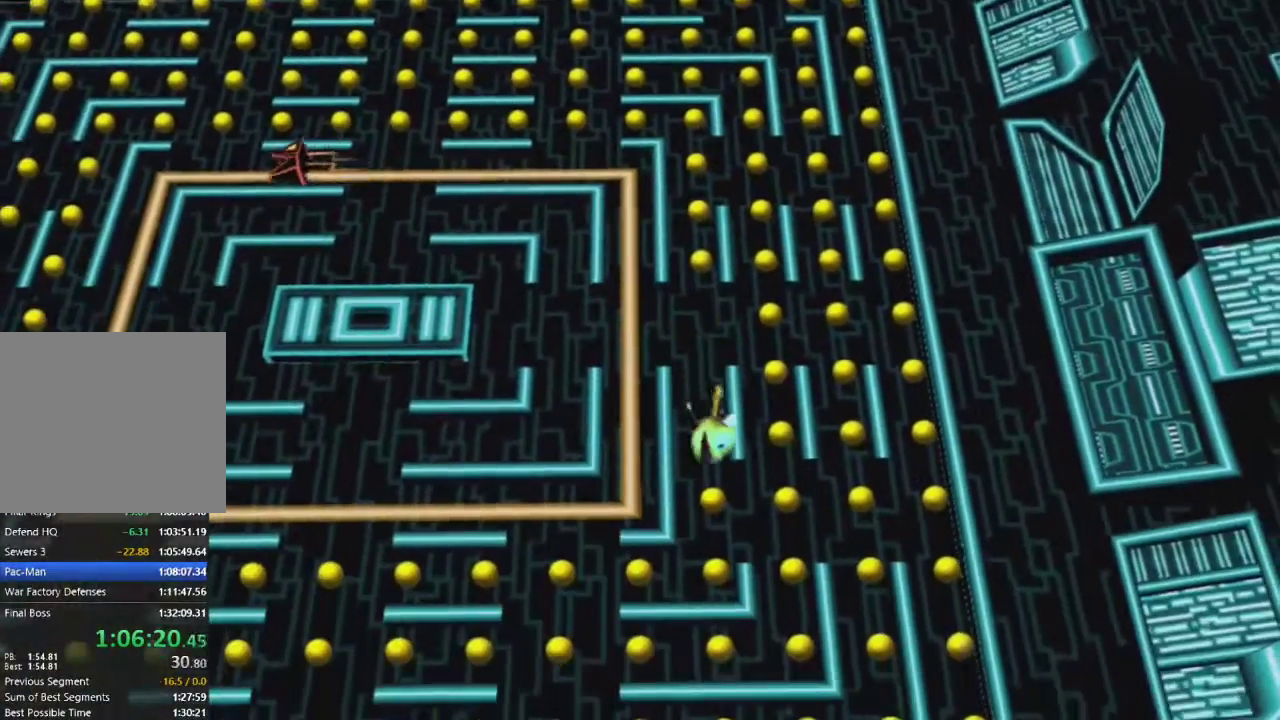
{"buttons": ["CROSS"], "left_stick": "center", "right_stick": "center", "events": []}
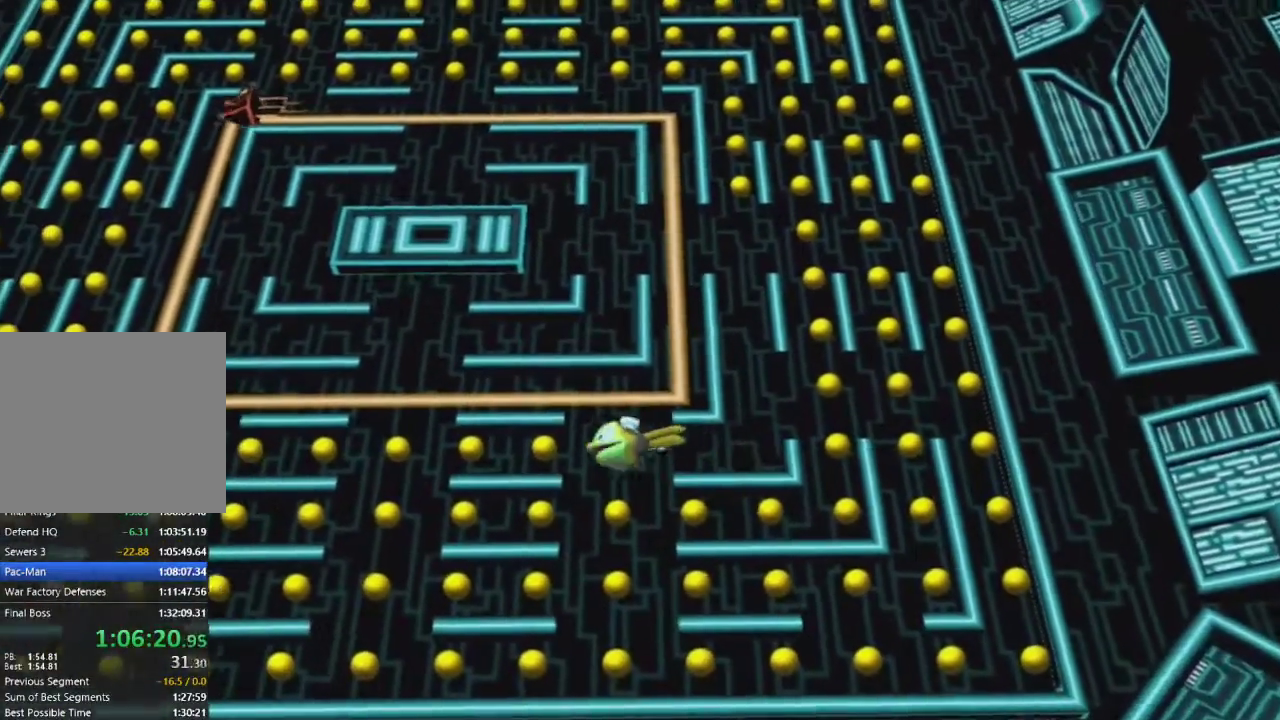
{"buttons": ["CROSS"], "left_stick": "center", "right_stick": "center", "events": []}
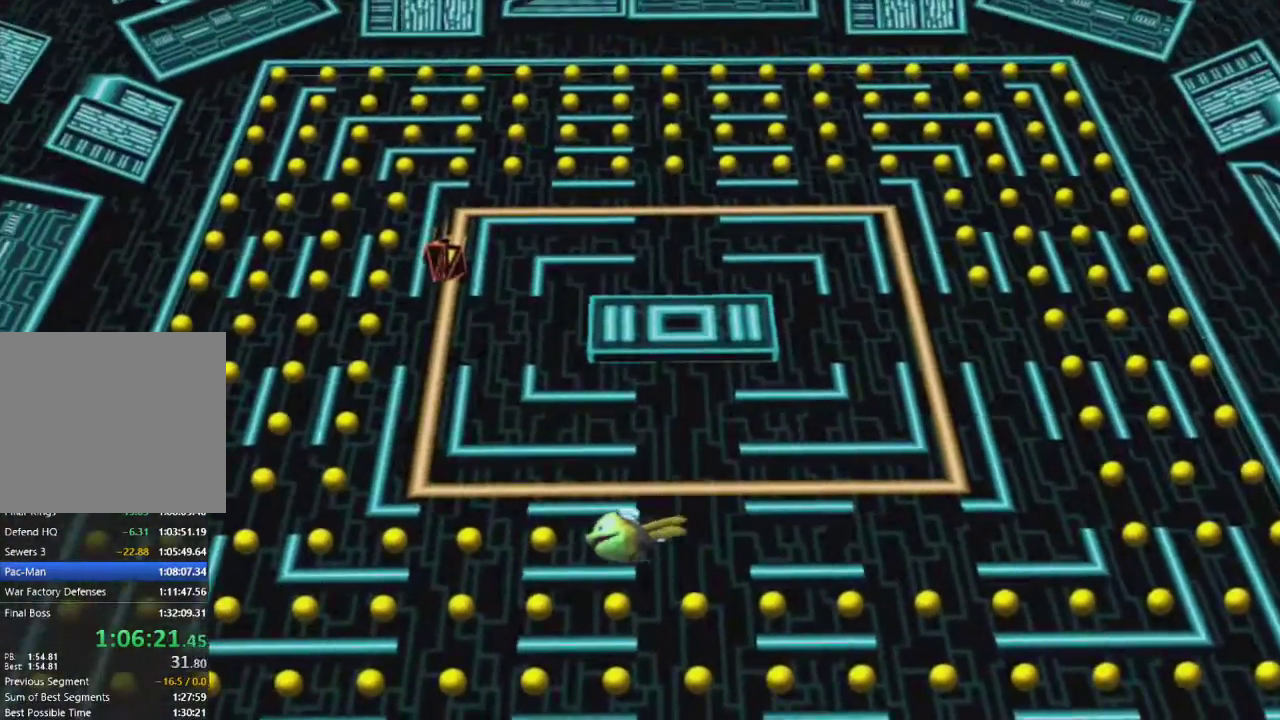
{"buttons": ["CROSS"], "left_stick": "center", "right_stick": "center", "events": []}
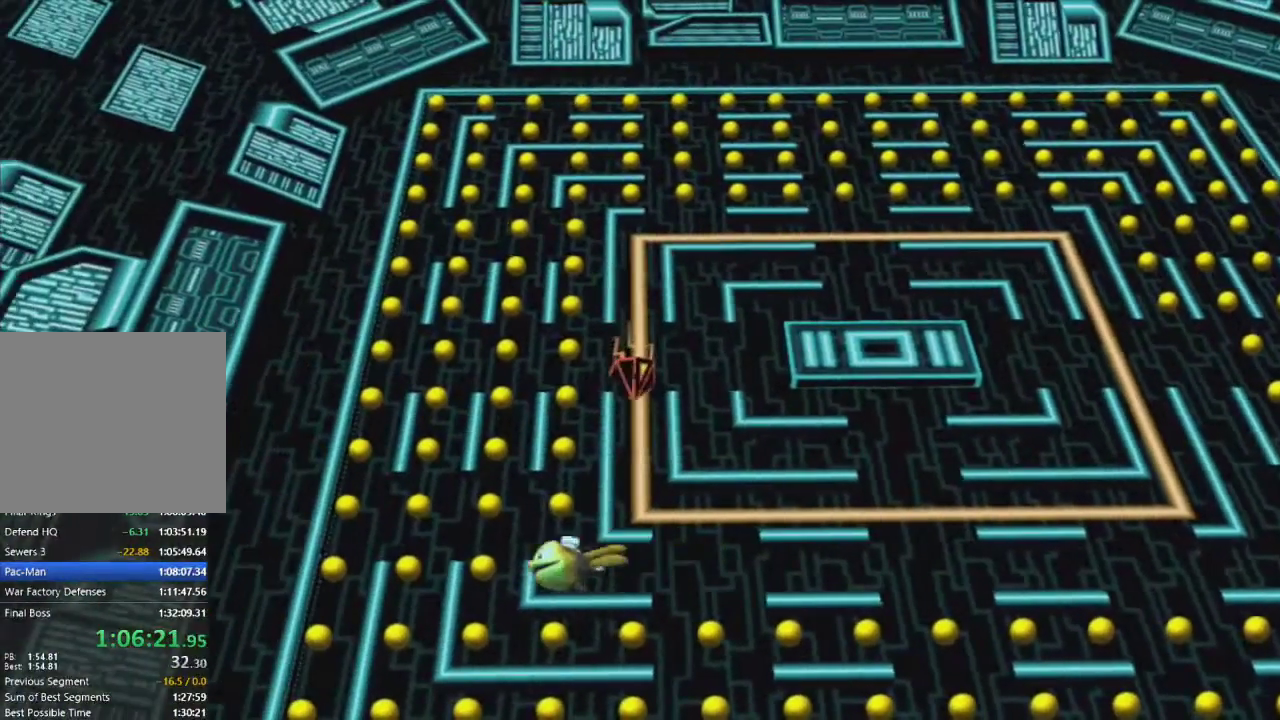
{"buttons": ["CROSS"], "left_stick": "center", "right_stick": "center", "events": []}
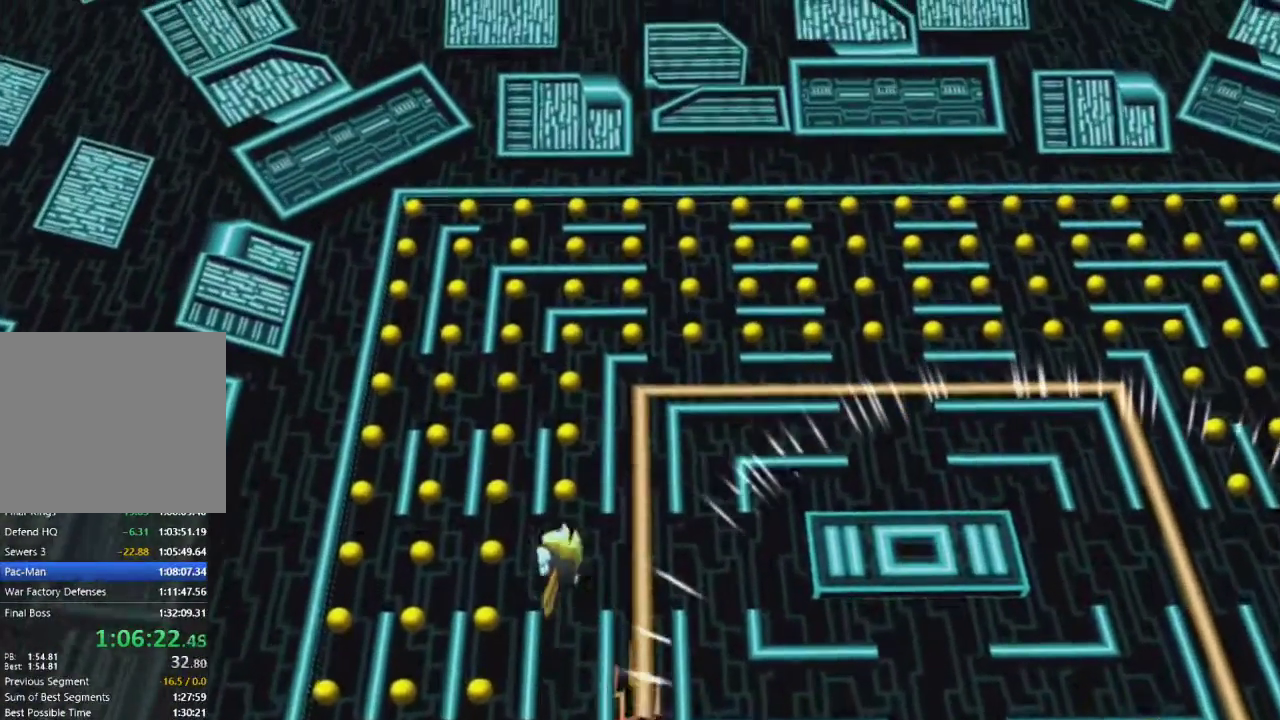
{"buttons": ["CROSS"], "left_stick": "center", "right_stick": "center", "events": []}
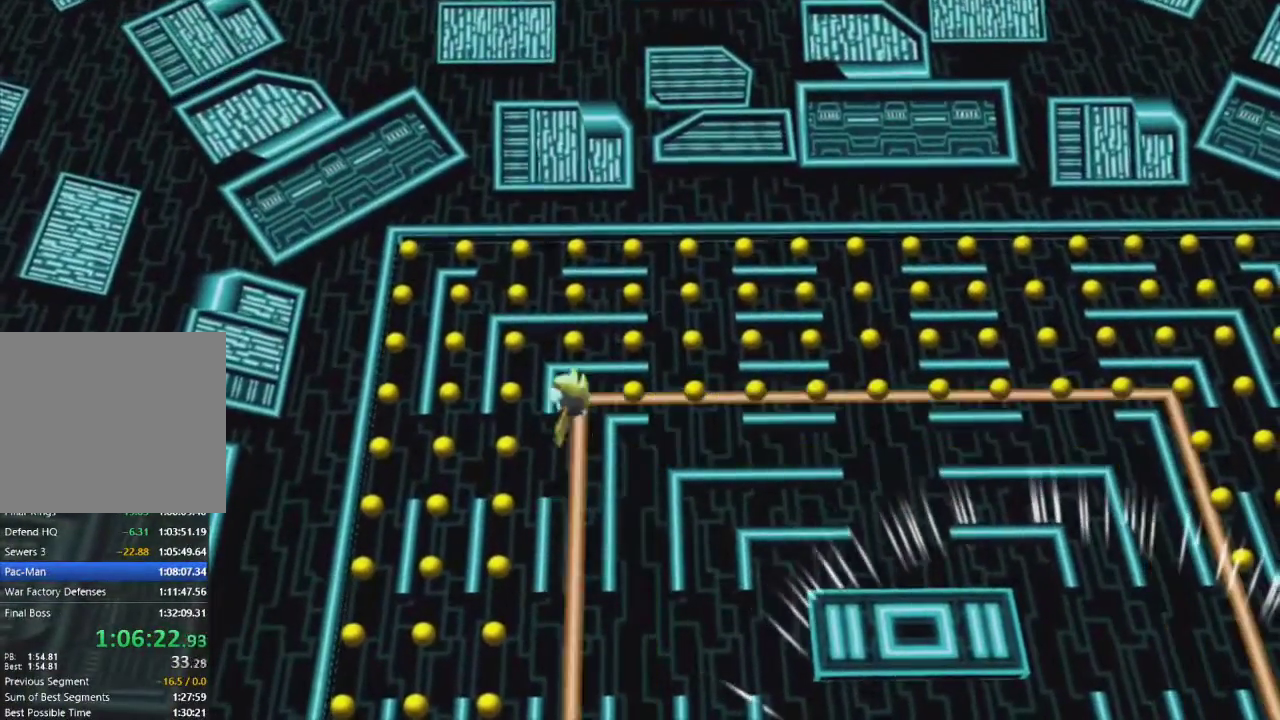
{"buttons": ["CROSS"], "left_stick": "center", "right_stick": "center", "events": []}
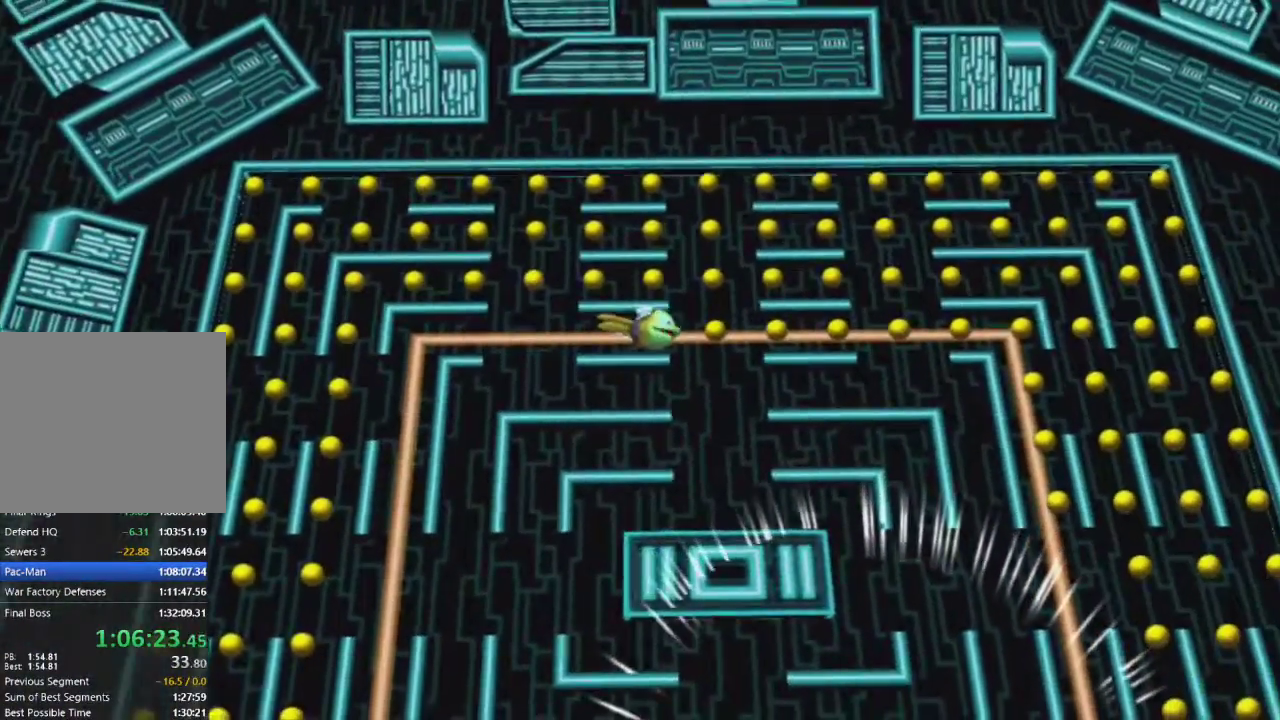
{"buttons": ["CROSS"], "left_stick": "center", "right_stick": "center", "events": []}
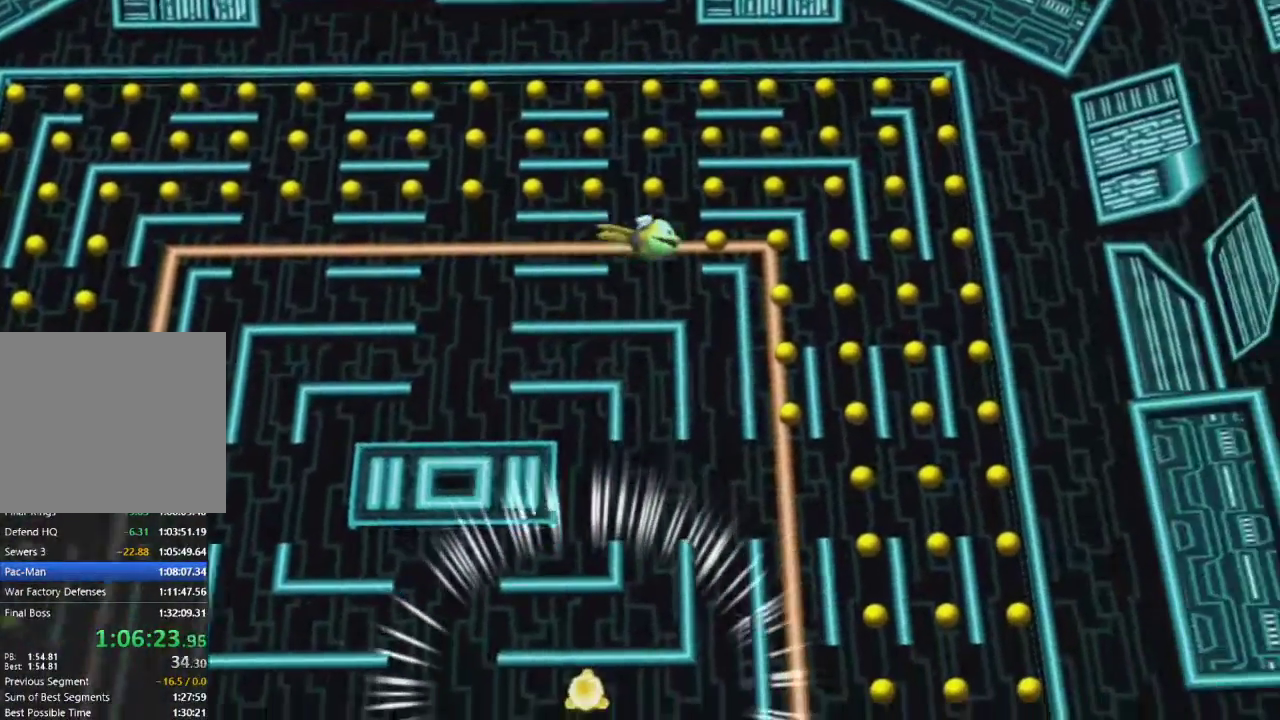
{"buttons": ["CROSS"], "left_stick": "right", "right_stick": "center", "events": [[267, "left_stick", "right"]]}
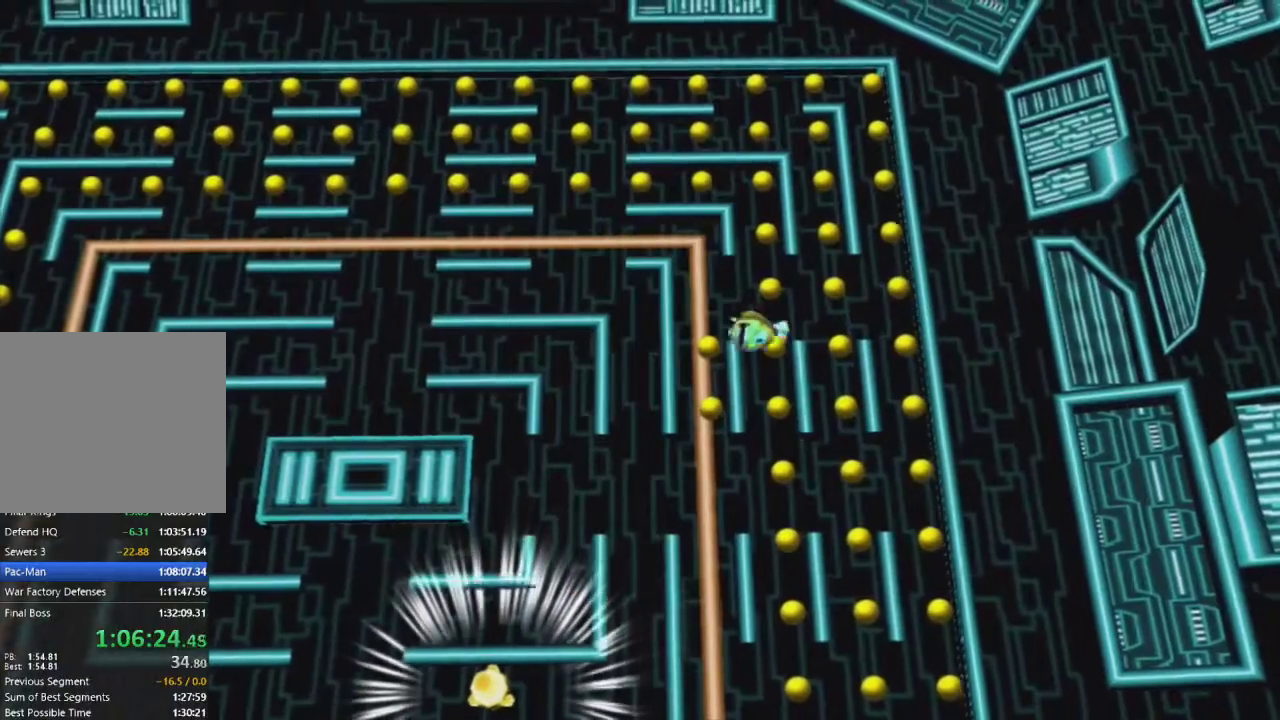
{"buttons": ["CROSS"], "left_stick": "center", "right_stick": "center", "events": [[317, "left_stick", "center"]]}
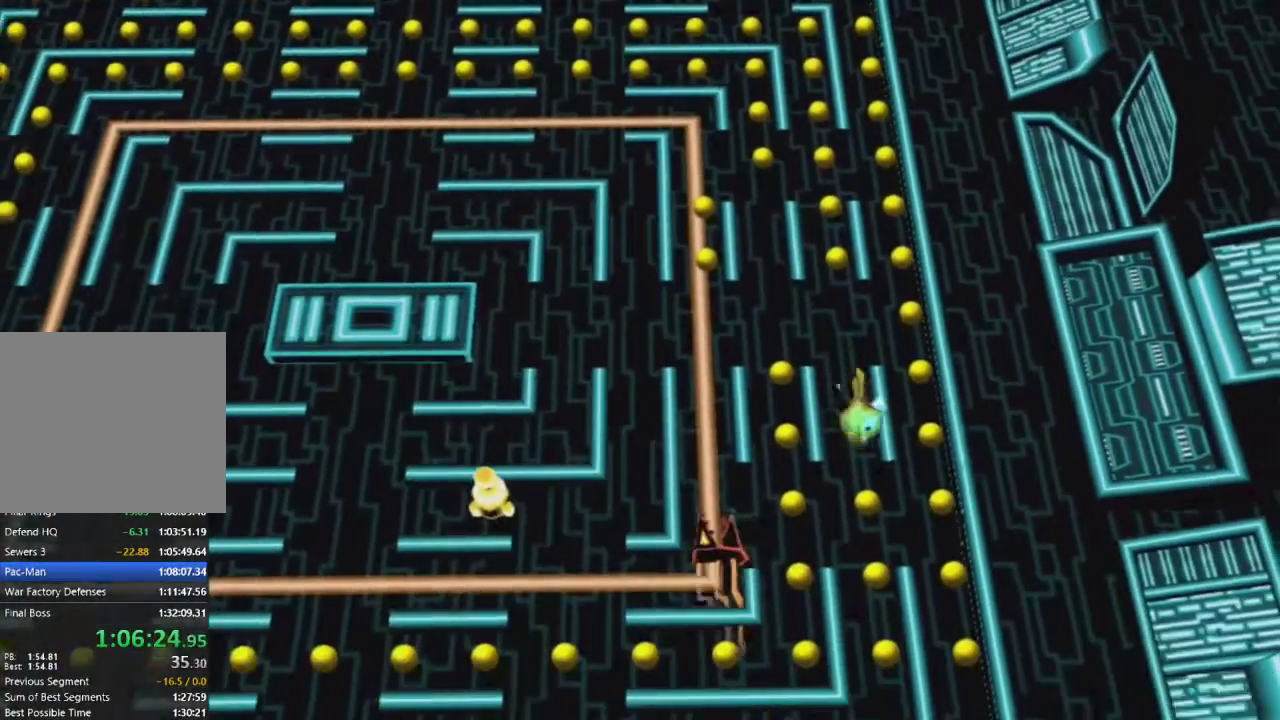
{"buttons": ["CROSS"], "left_stick": "center", "right_stick": "center", "events": [[83, "left_stick", "left"], [317, "left_stick", "center"]]}
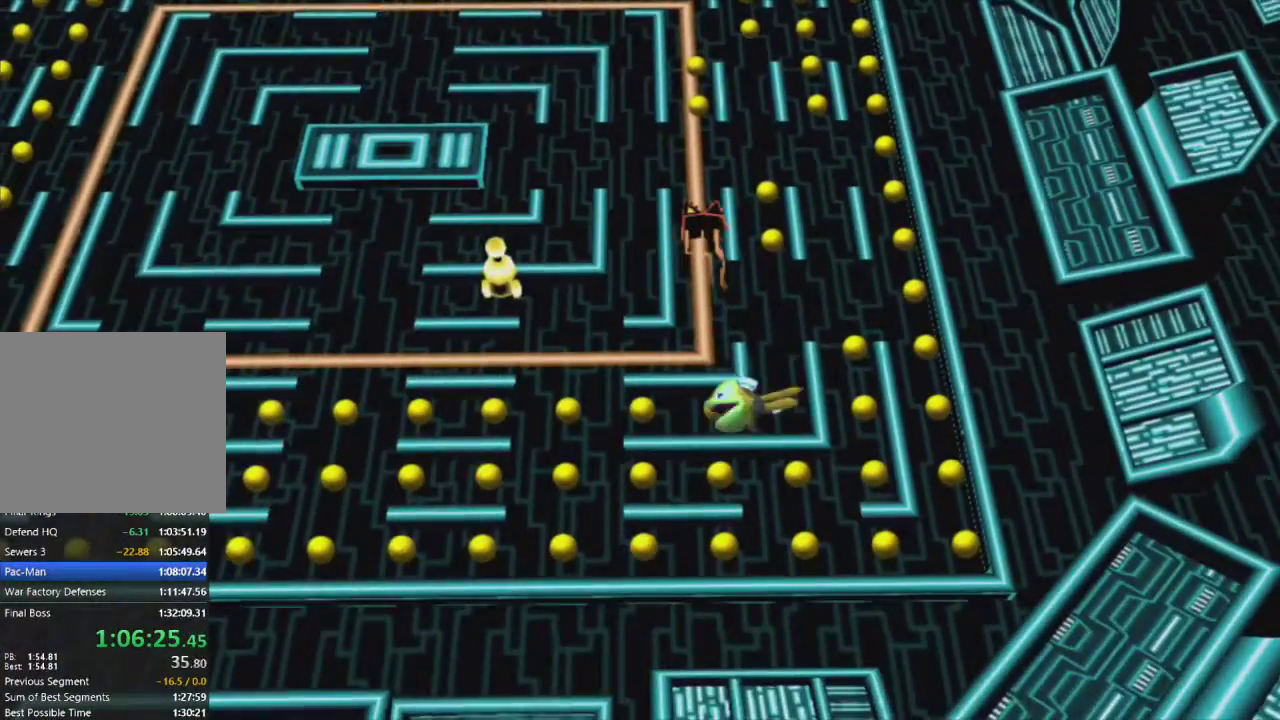
{"buttons": ["CROSS"], "left_stick": "up", "right_stick": "center", "events": [[200, "left_stick", "up"]]}
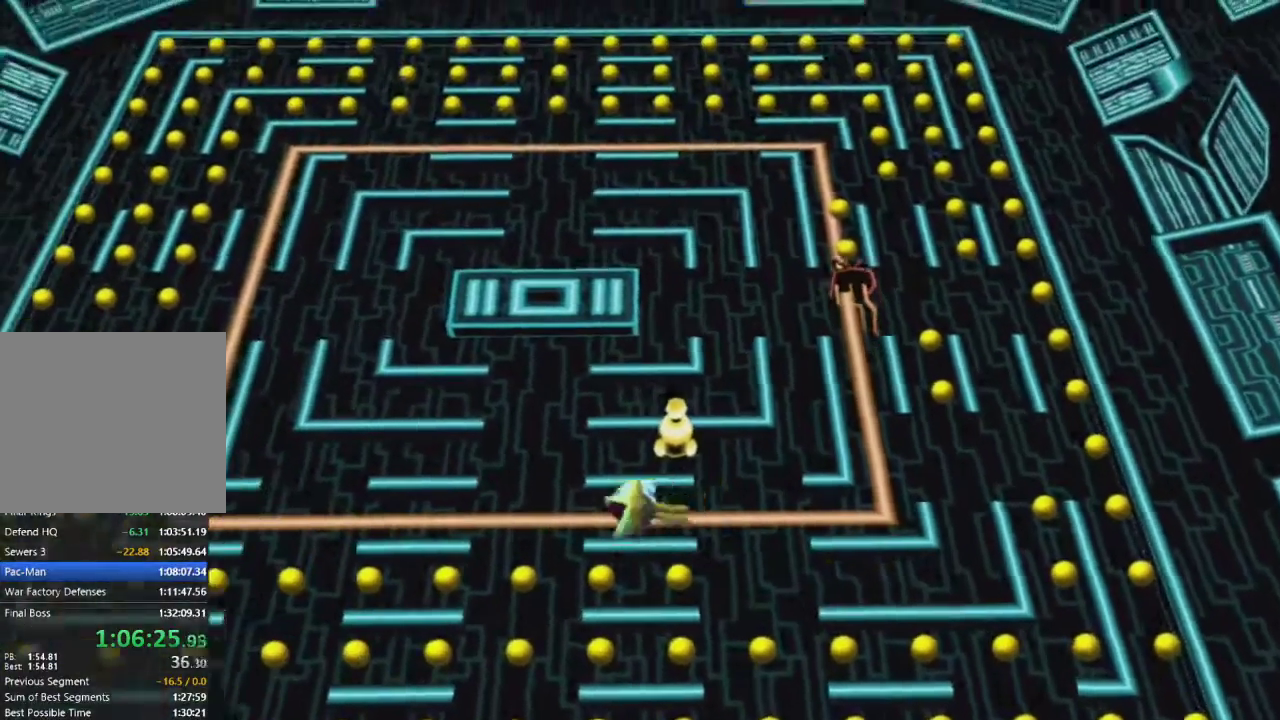
{"buttons": ["CROSS"], "left_stick": "down", "right_stick": "center", "events": [[117, "left_stick", "center"], [167, "left_stick", "down"]]}
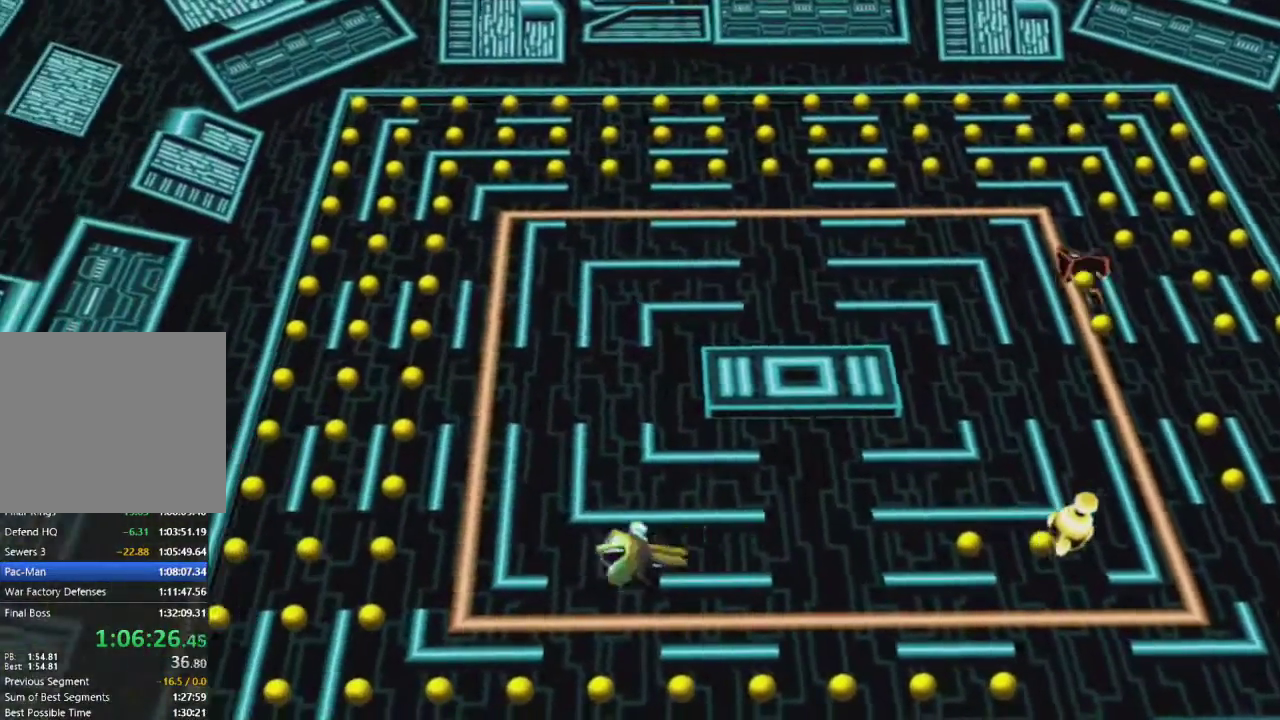
{"buttons": ["CROSS"], "left_stick": "left", "right_stick": "center", "events": [[217, "left_stick", "down-left"], [350, "left_stick", "left"]]}
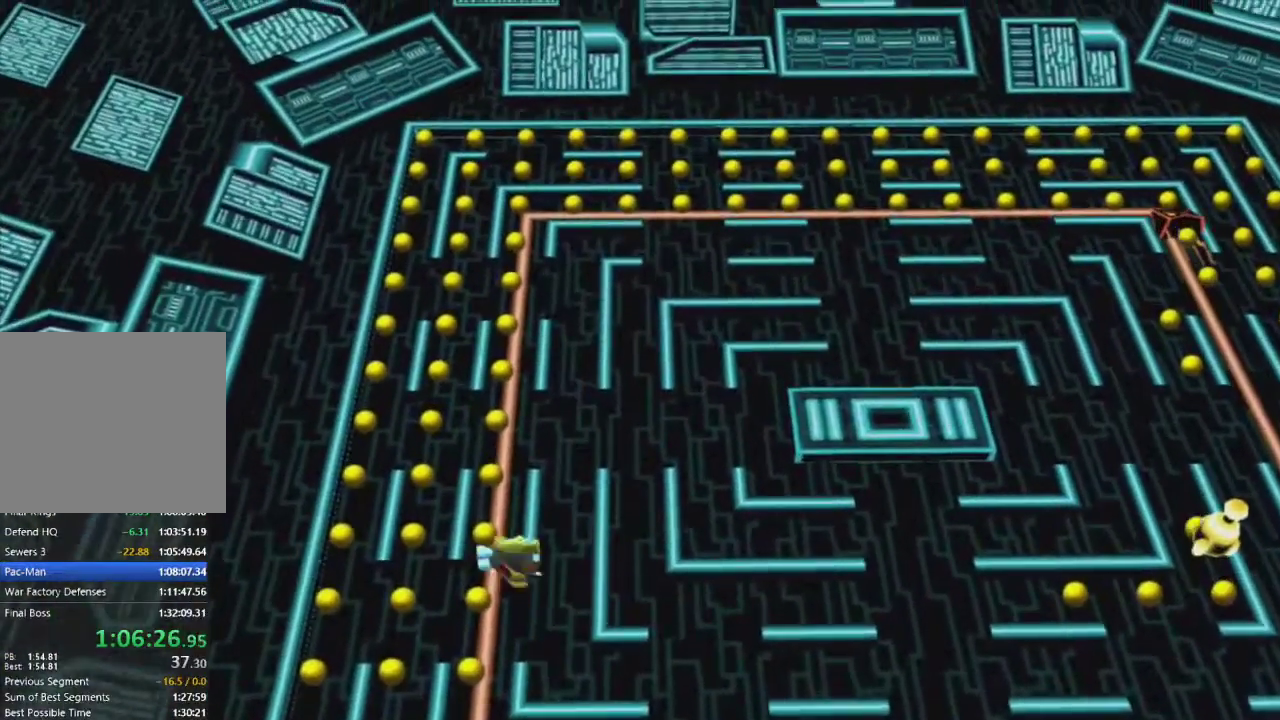
{"buttons": ["CROSS"], "left_stick": "left", "right_stick": "center", "events": []}
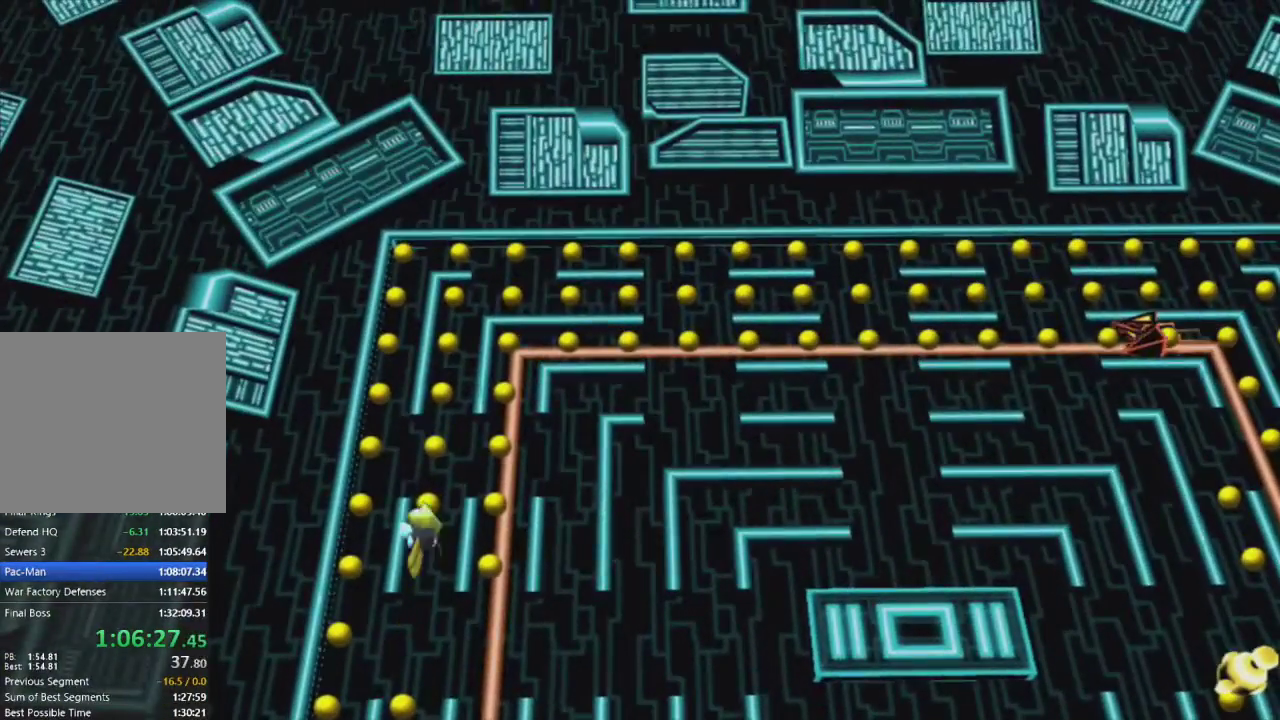
{"buttons": ["CROSS"], "left_stick": "center", "right_stick": "center", "events": [[17, "left_stick", "center"]]}
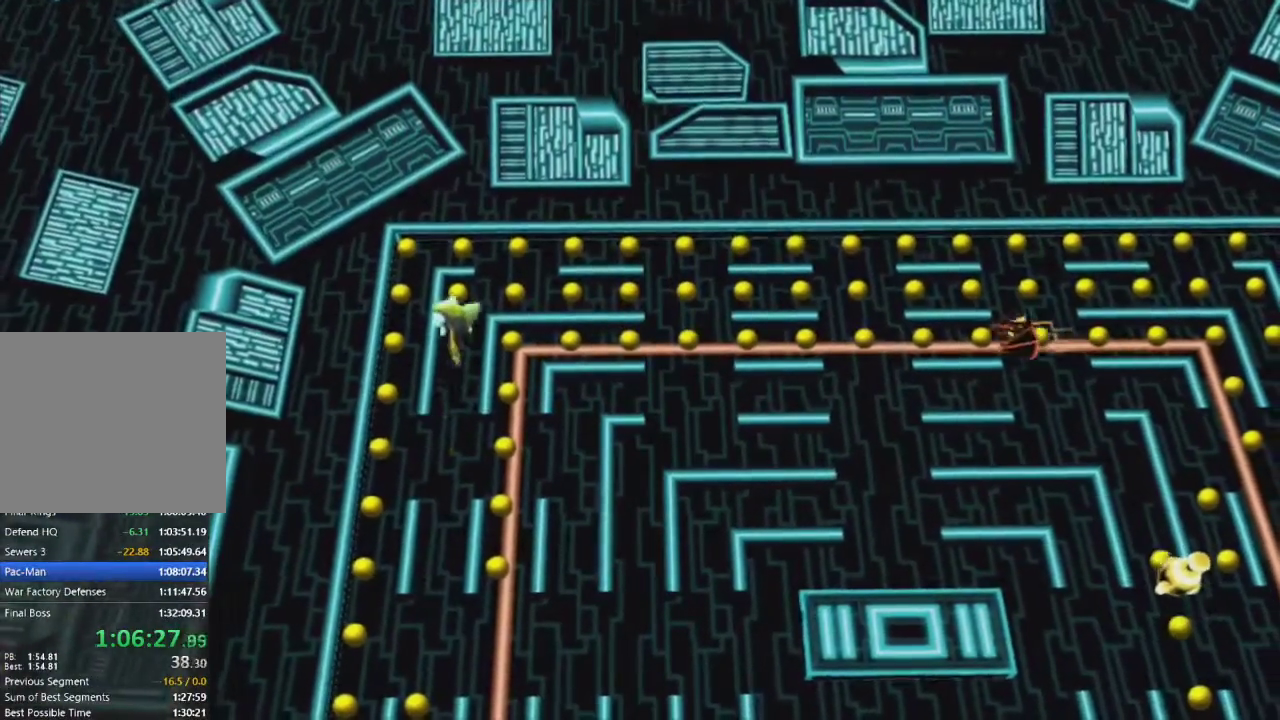
{"buttons": ["CROSS"], "left_stick": "center", "right_stick": "center", "events": []}
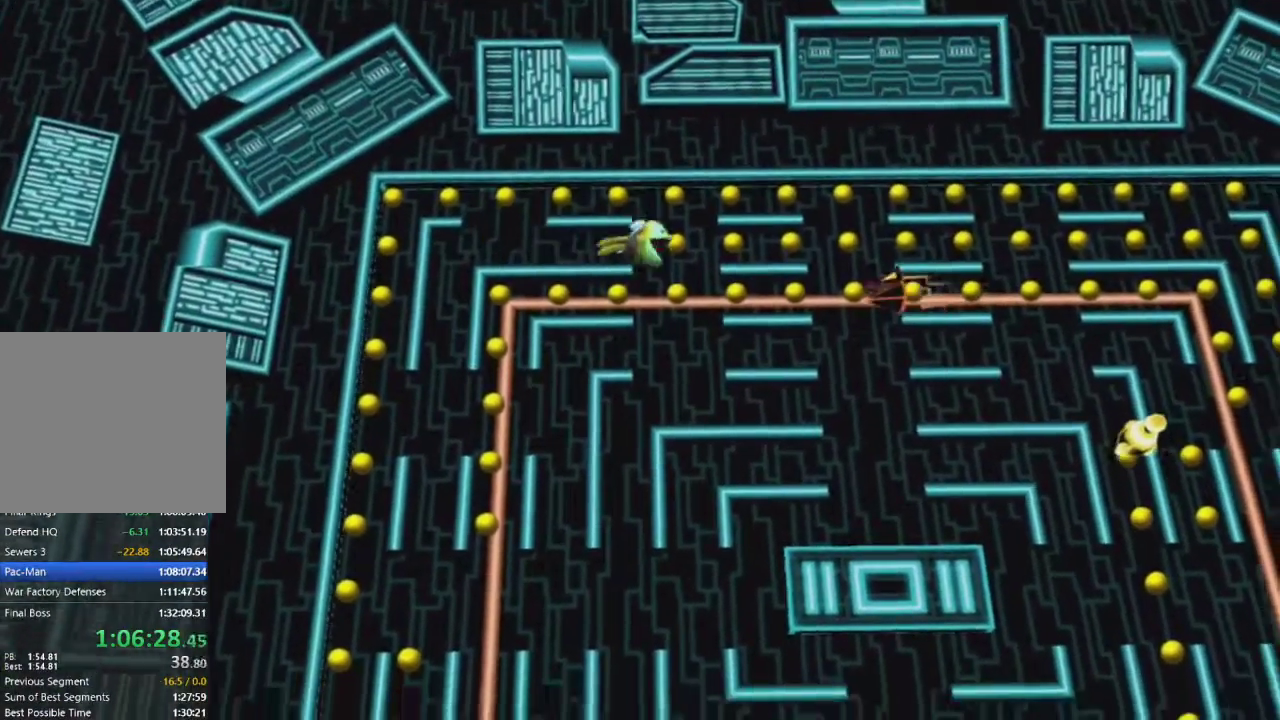
{"buttons": ["CROSS"], "left_stick": "center", "right_stick": "center", "events": []}
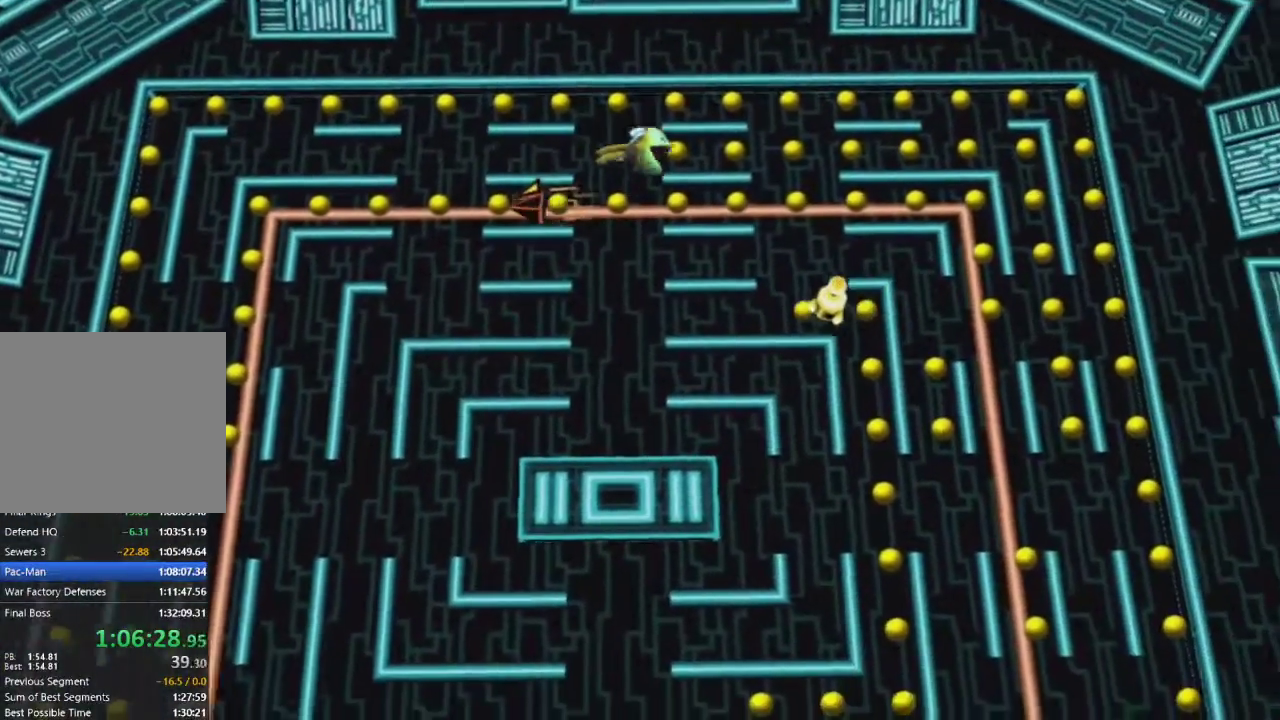
{"buttons": ["CROSS"], "left_stick": "center", "right_stick": "center", "events": []}
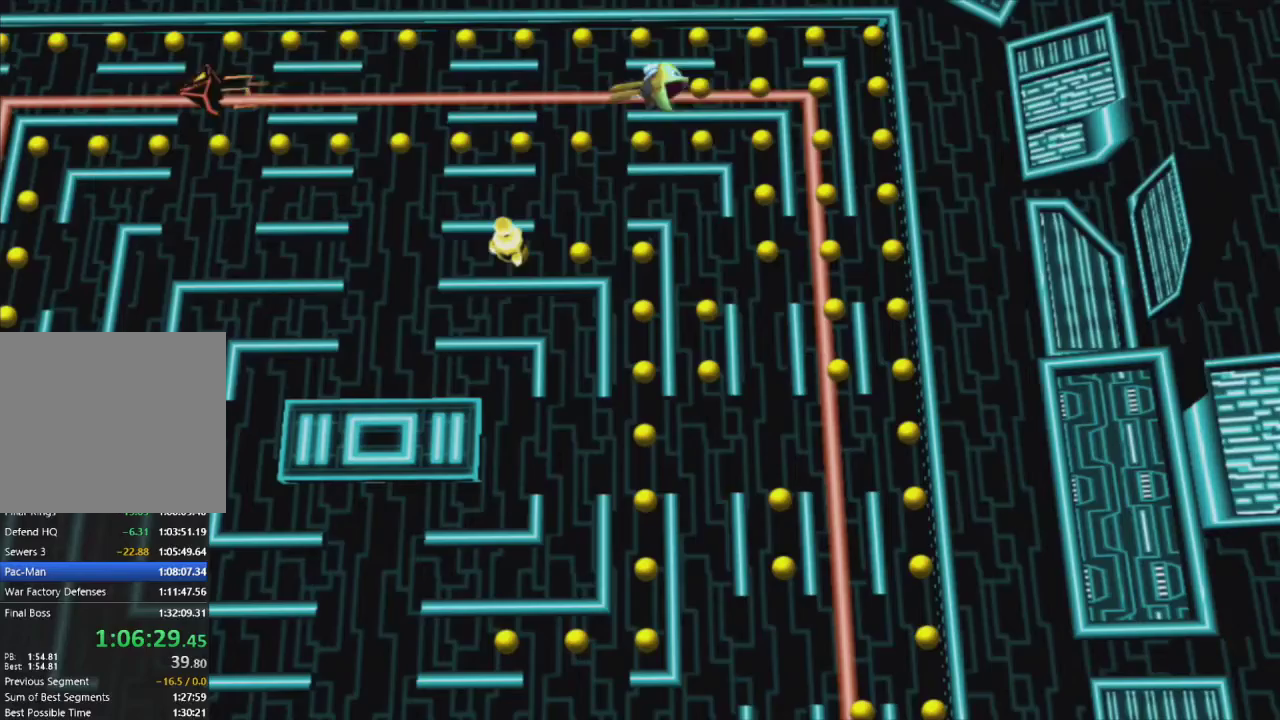
{"buttons": ["CROSS"], "left_stick": "center", "right_stick": "center", "events": []}
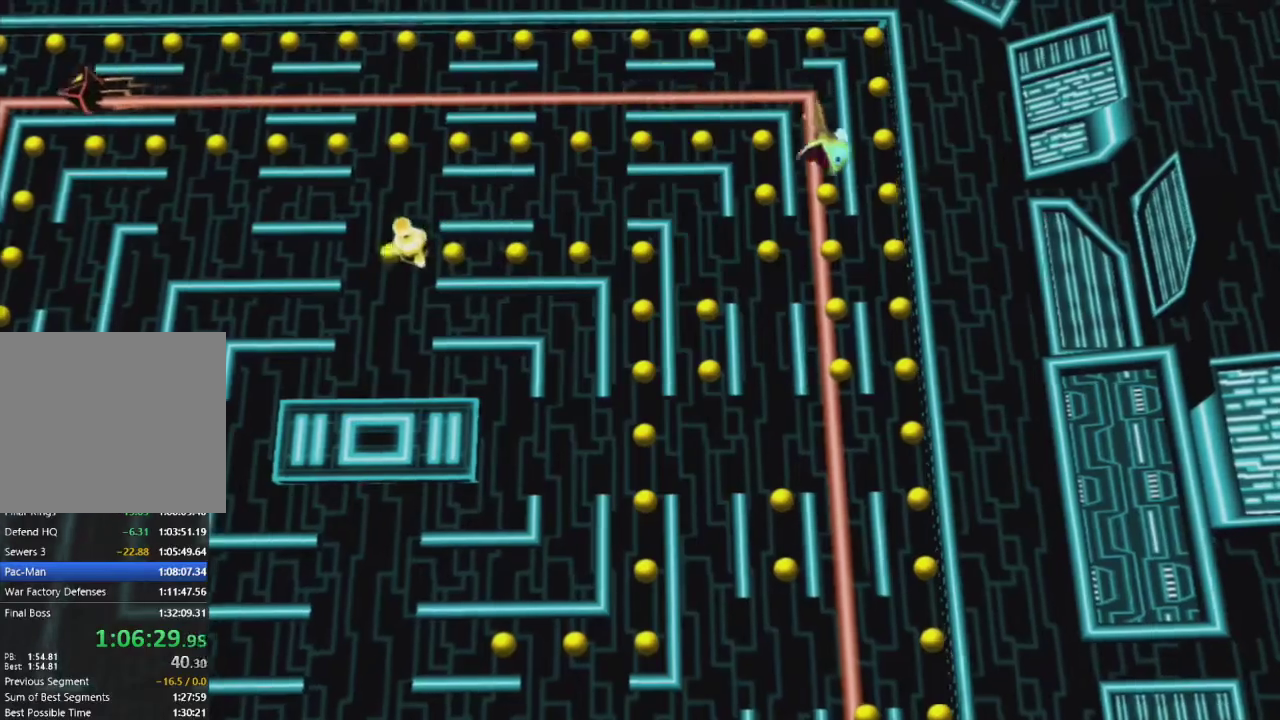
{"buttons": ["CROSS"], "left_stick": "center", "right_stick": "center", "events": []}
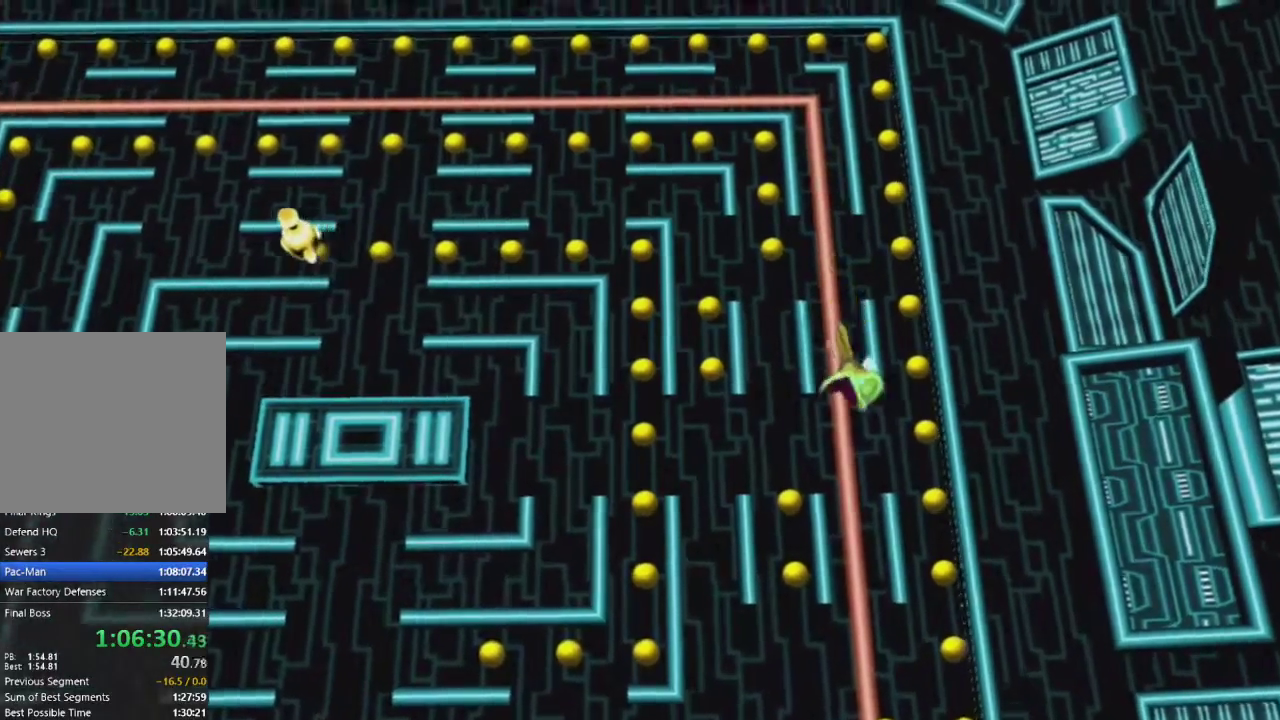
{"buttons": ["CROSS"], "left_stick": "center", "right_stick": "center", "events": []}
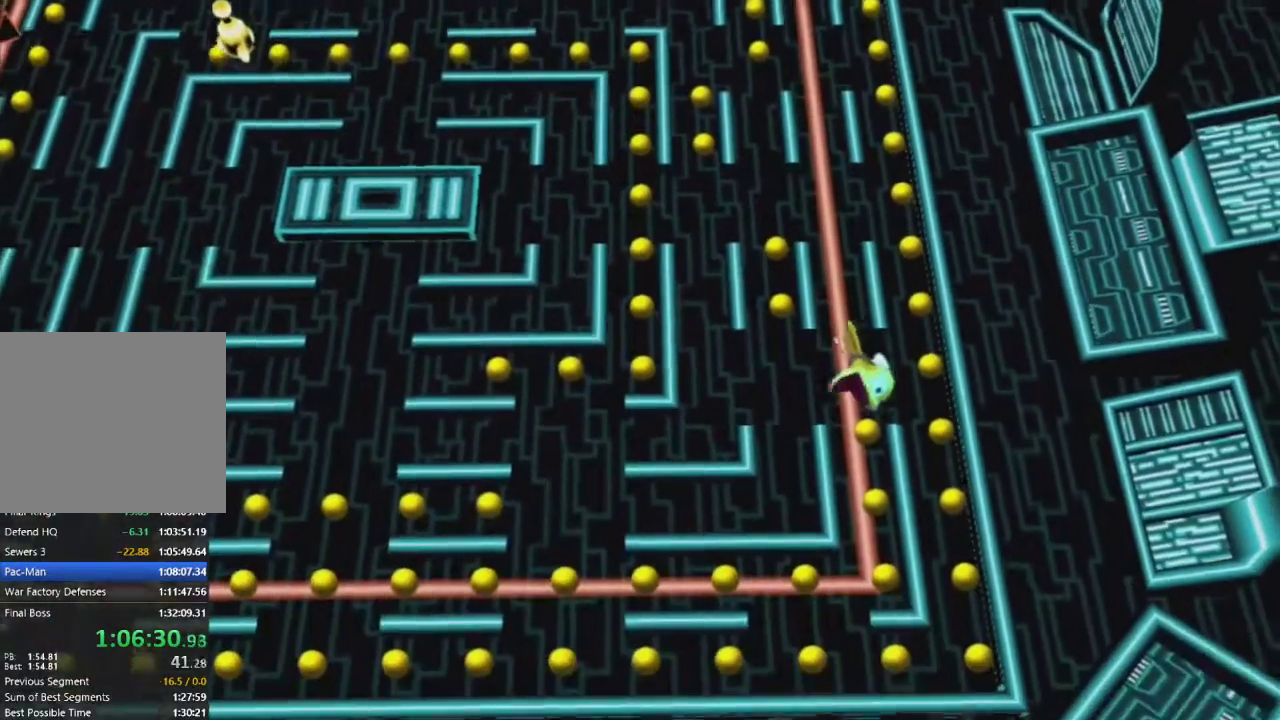
{"buttons": ["CROSS"], "left_stick": "center", "right_stick": "center", "events": []}
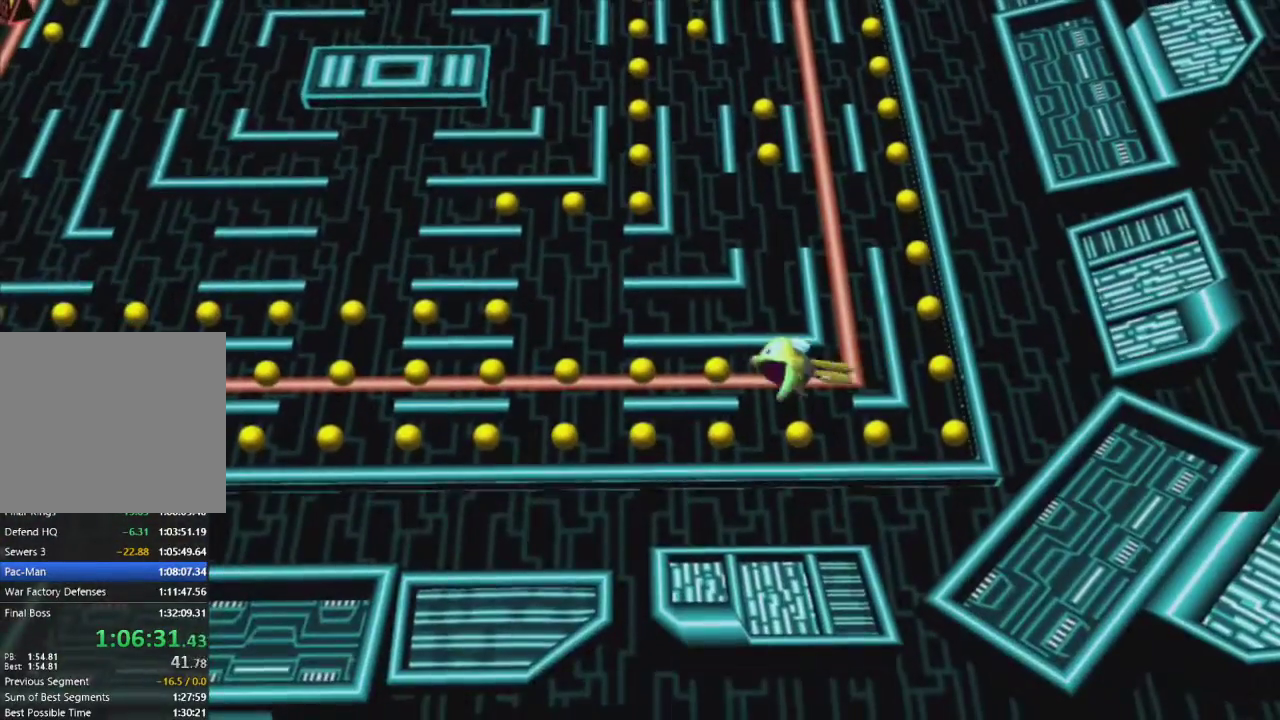
{"buttons": ["CROSS"], "left_stick": "center", "right_stick": "center", "events": []}
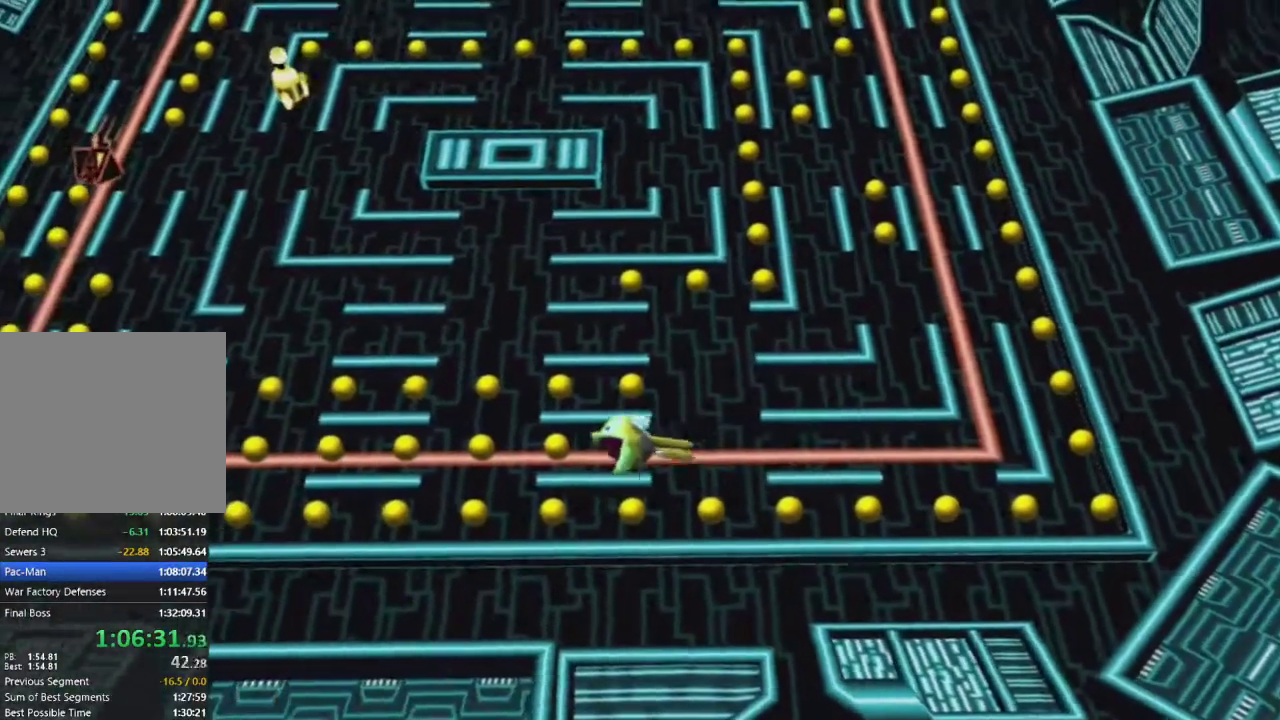
{"buttons": ["CROSS"], "left_stick": "down", "right_stick": "center", "events": [[417, "left_stick", "down"]]}
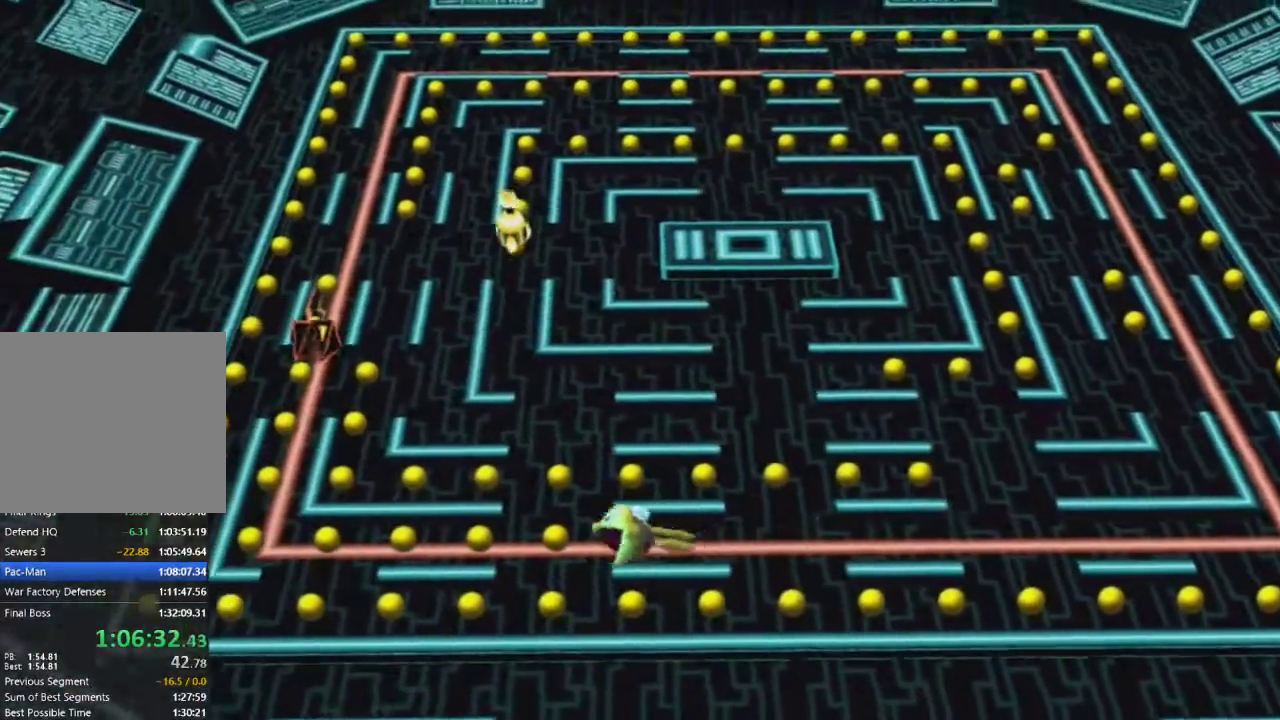
{"buttons": ["CROSS"], "left_stick": "center", "right_stick": "center", "events": [[383, "left_stick", "center"]]}